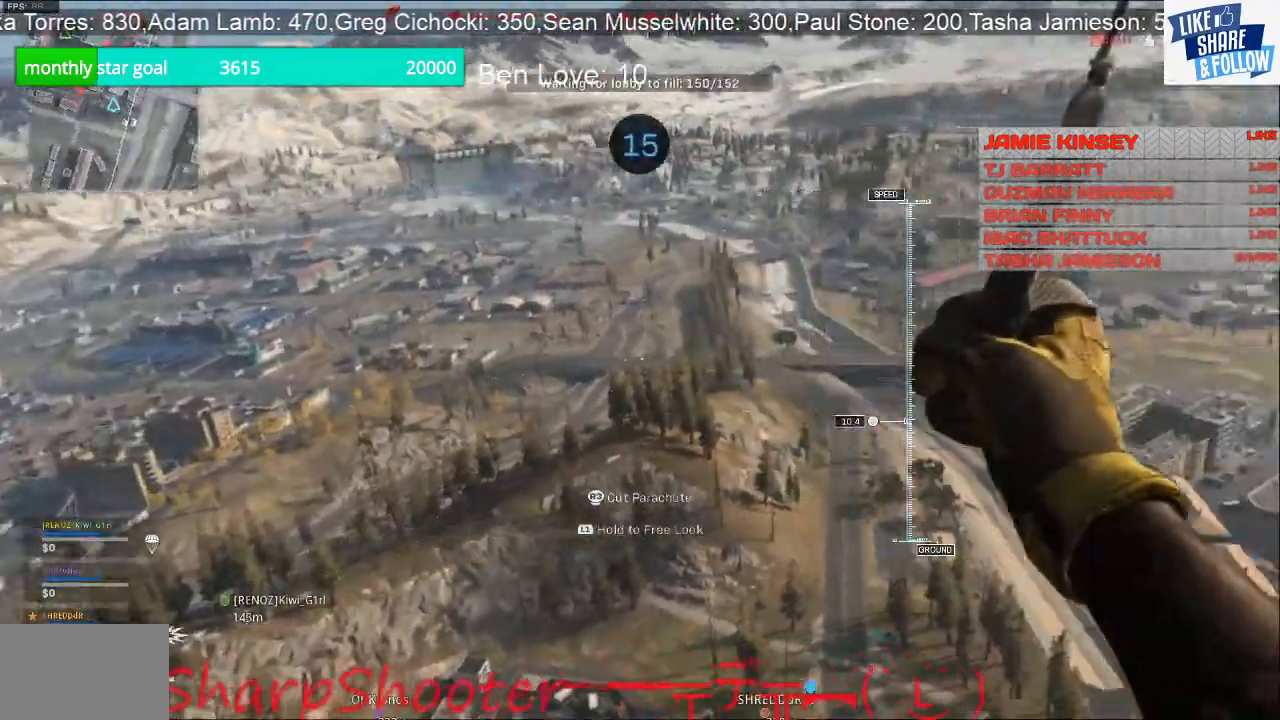
Gameplay with a controller (PlayStation layout); each line is a JSON object with the inputs held at the frame after it. "events" lists button and stick changes between this image and that frame as [ms after this image, input, new state], when the widget could be followed in between. Not read: L1 TOUCHPAD.
{"buttons": [], "left_stick": "up-right", "right_stick": "right", "events": []}
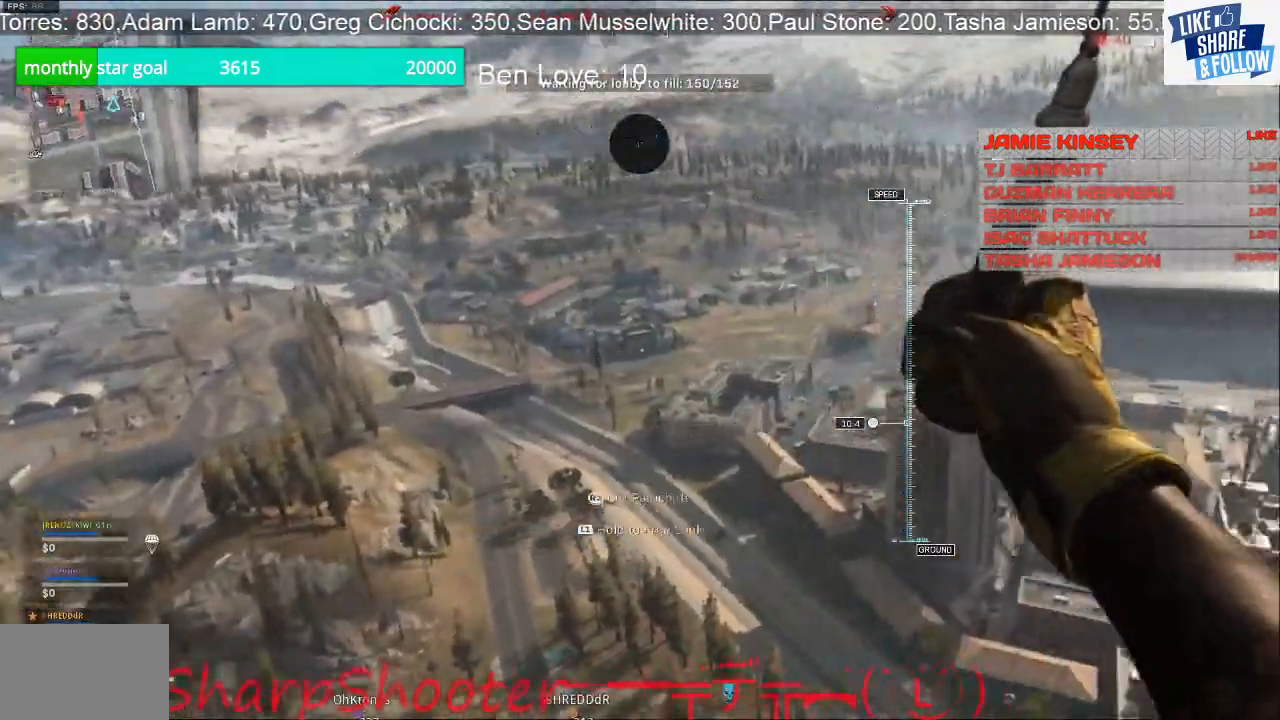
{"buttons": [], "left_stick": "up-right", "right_stick": "right", "events": []}
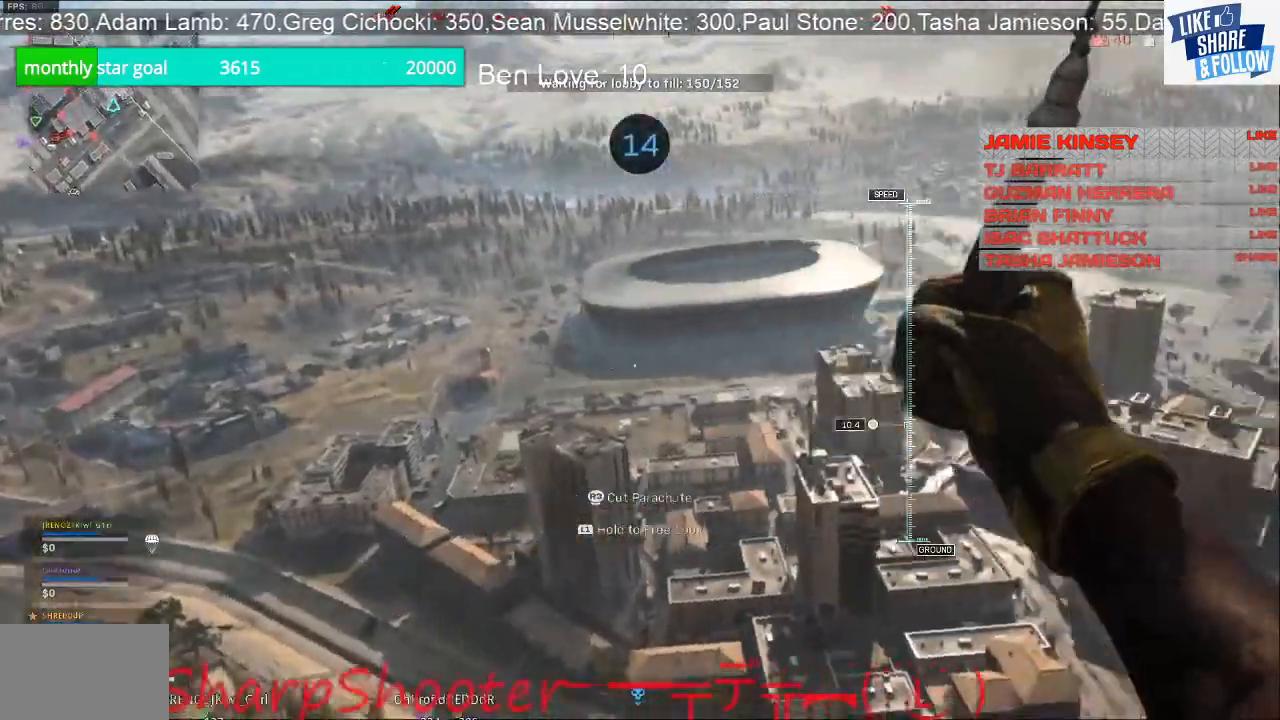
{"buttons": [], "left_stick": "up-right", "right_stick": "center", "events": [[167, "right_stick", "center"]]}
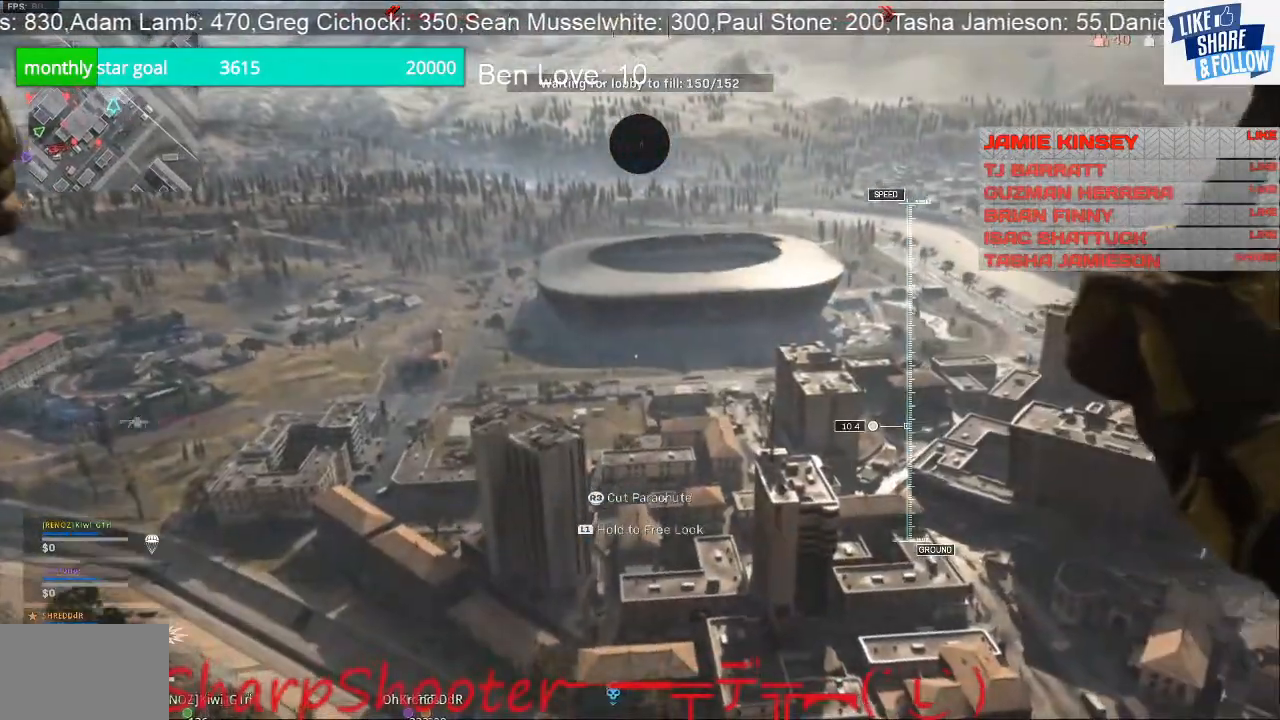
{"buttons": [], "left_stick": "up-right", "right_stick": "center", "events": [[367, "R3", "down"], [500, "R3", "up"]]}
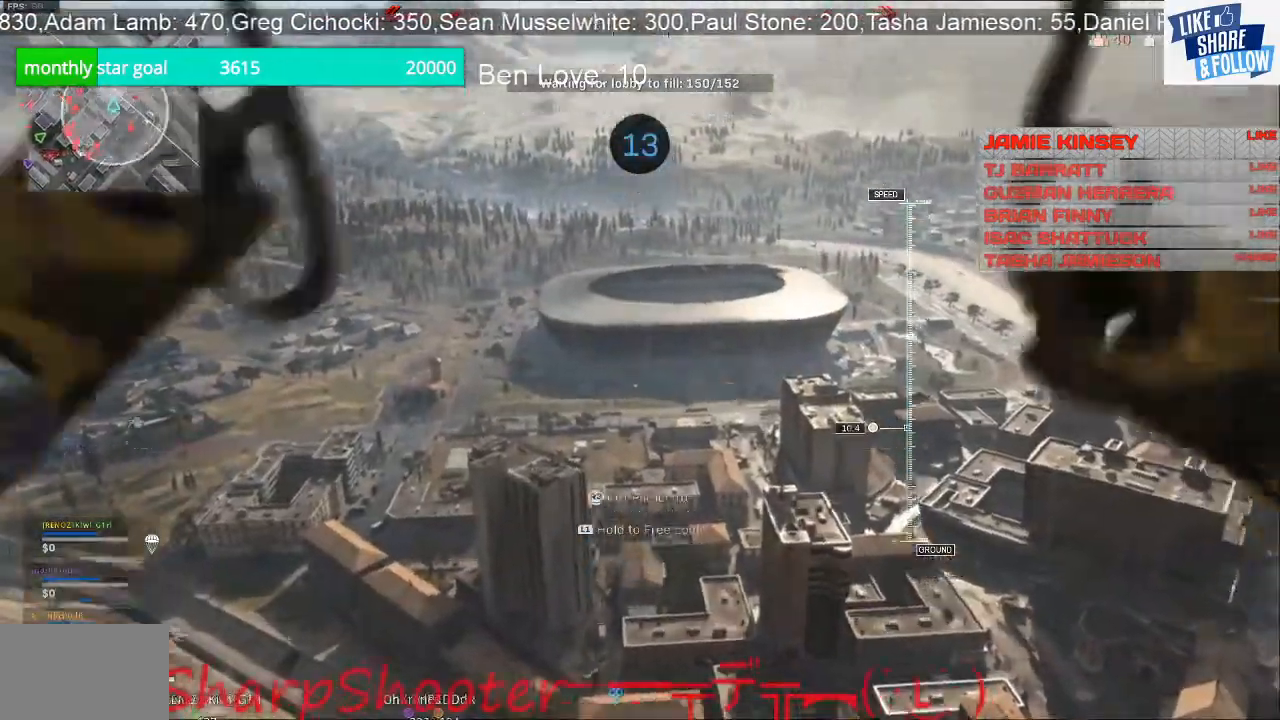
{"buttons": [], "left_stick": "up-right", "right_stick": "down-right", "events": [[100, "right_stick", "down-right"]]}
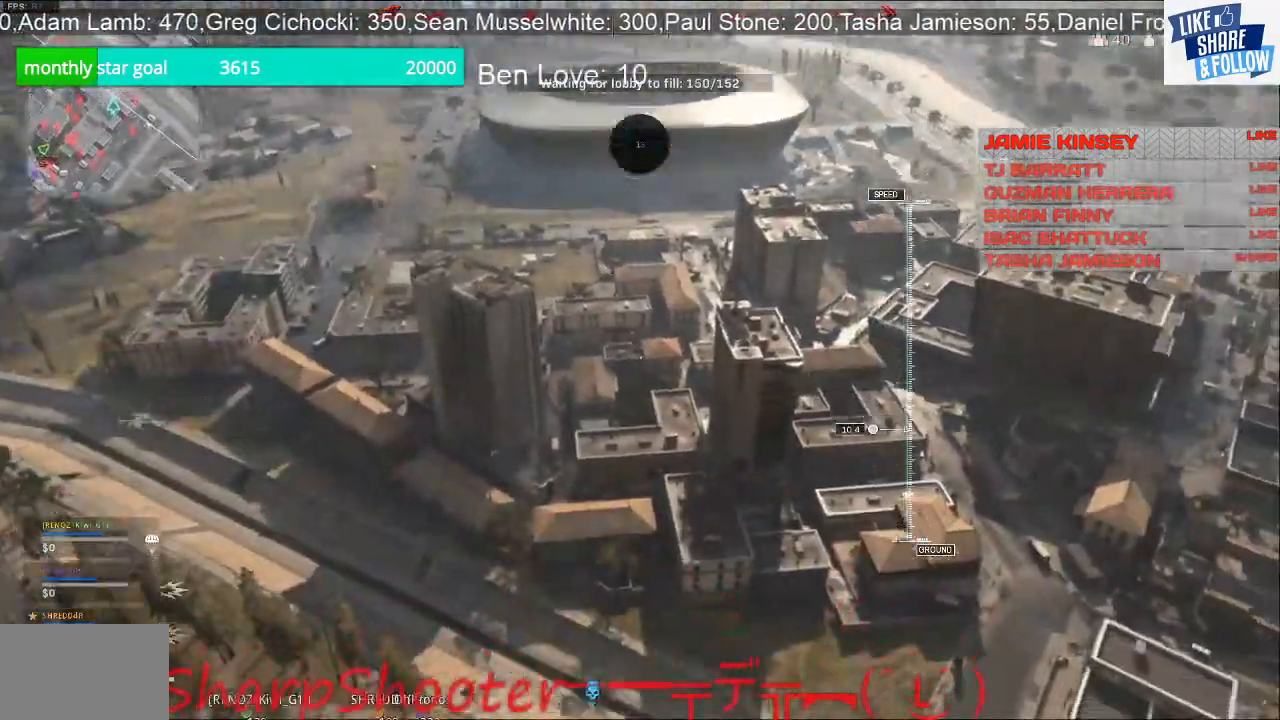
{"buttons": [], "left_stick": "up-right", "right_stick": "down-right", "events": []}
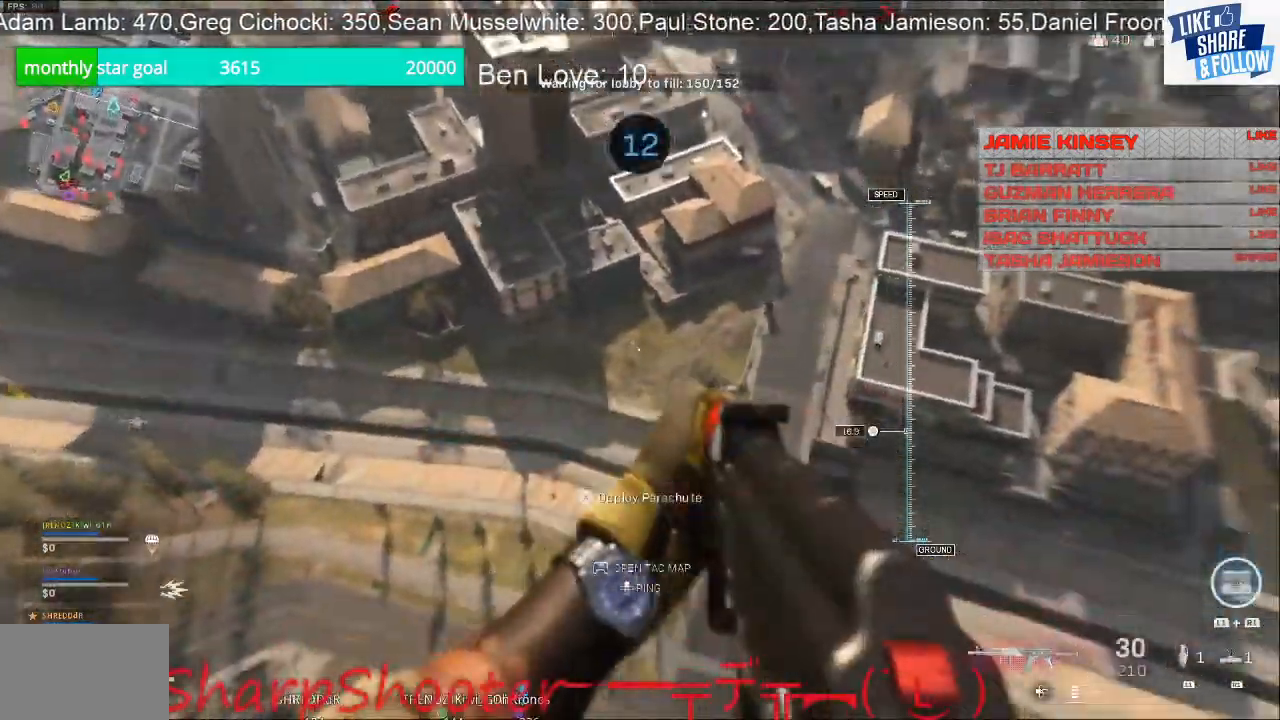
{"buttons": [], "left_stick": "up", "right_stick": "up", "events": [[33, "left_stick", "up"], [100, "right_stick", "center"], [267, "right_stick", "up"]]}
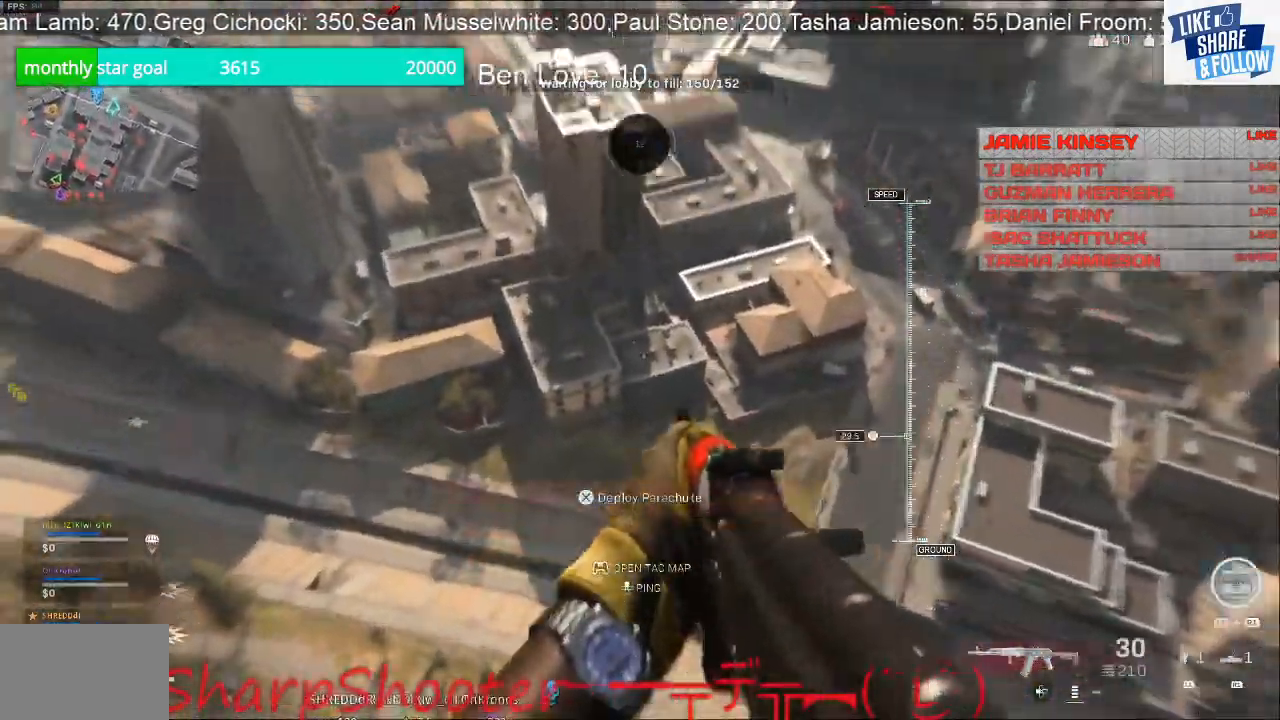
{"buttons": [], "left_stick": "up", "right_stick": "center", "events": [[400, "right_stick", "center"]]}
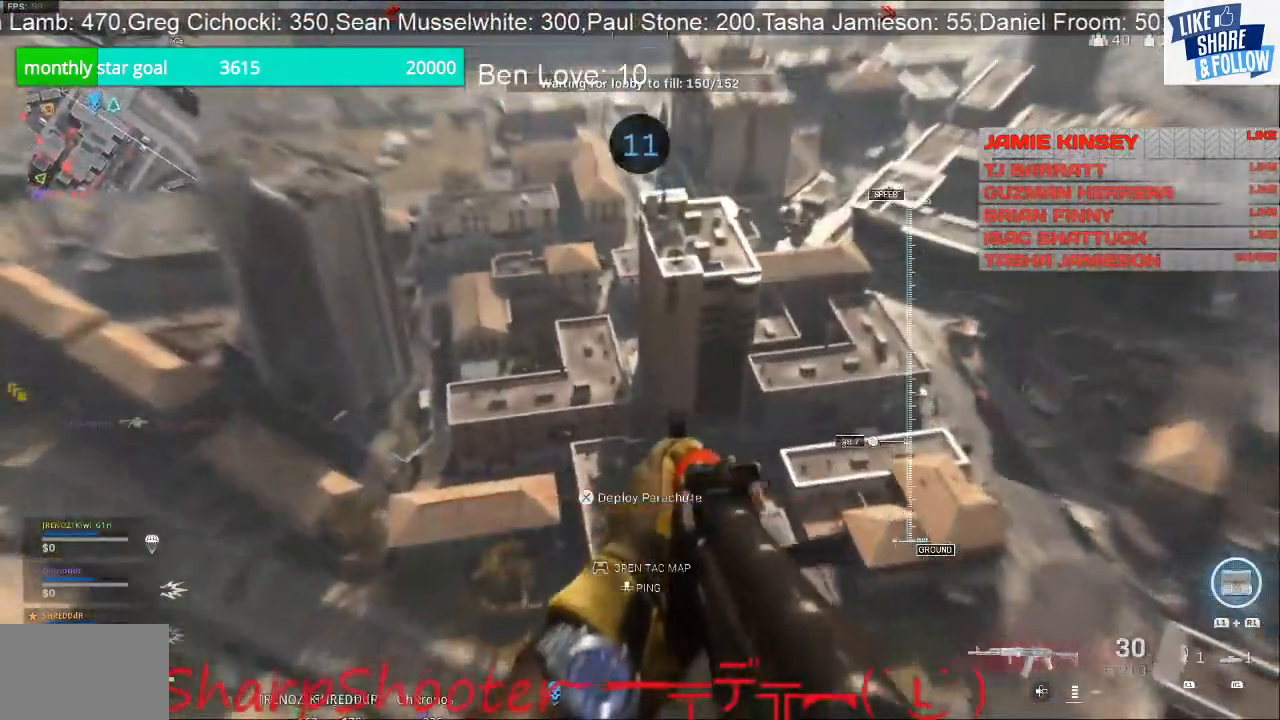
{"buttons": [], "left_stick": "up", "right_stick": "center", "events": []}
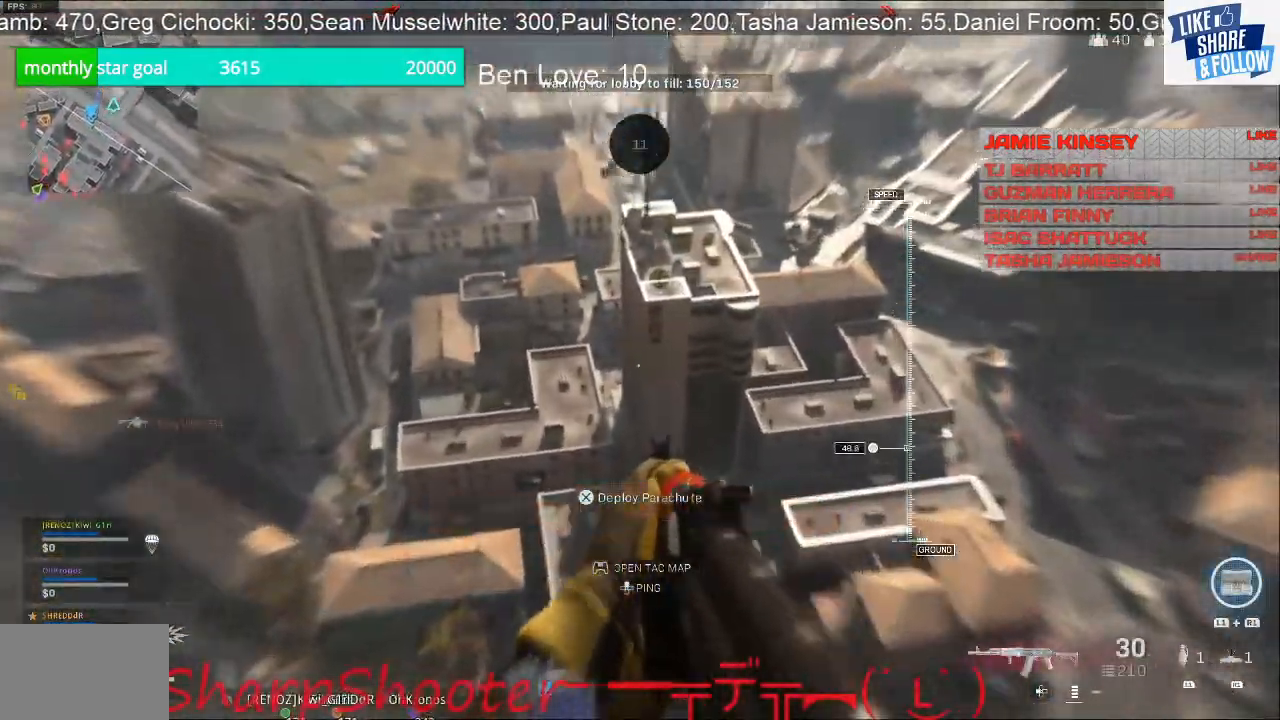
{"buttons": [], "left_stick": "up", "right_stick": "center", "events": []}
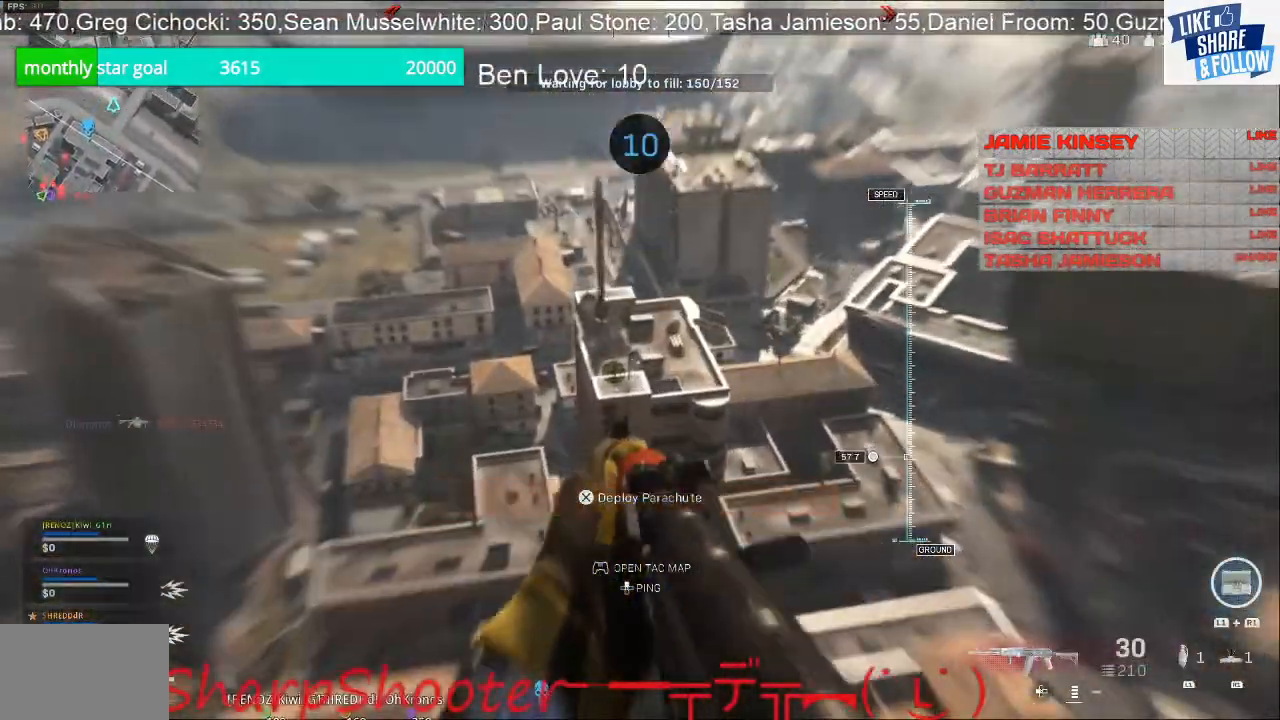
{"buttons": [], "left_stick": "up", "right_stick": "center", "events": []}
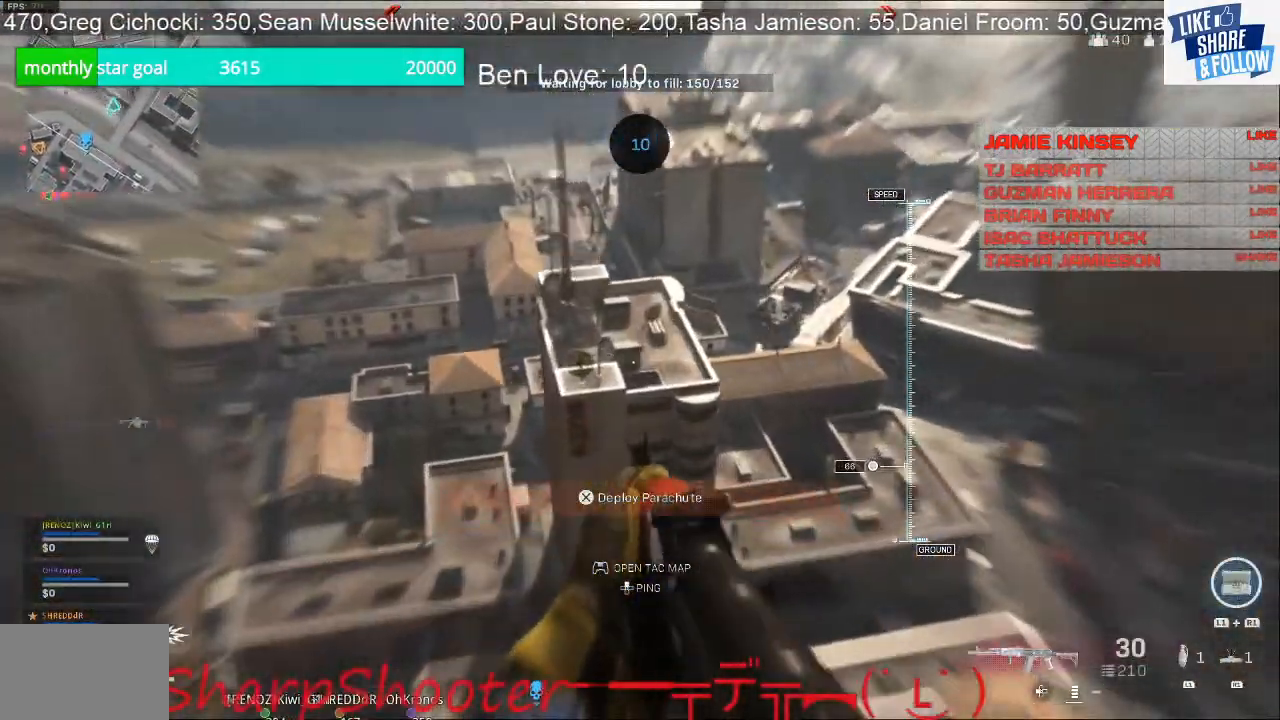
{"buttons": [], "left_stick": "up", "right_stick": "center", "events": [[133, "left_stick", "up-left"], [433, "left_stick", "up"]]}
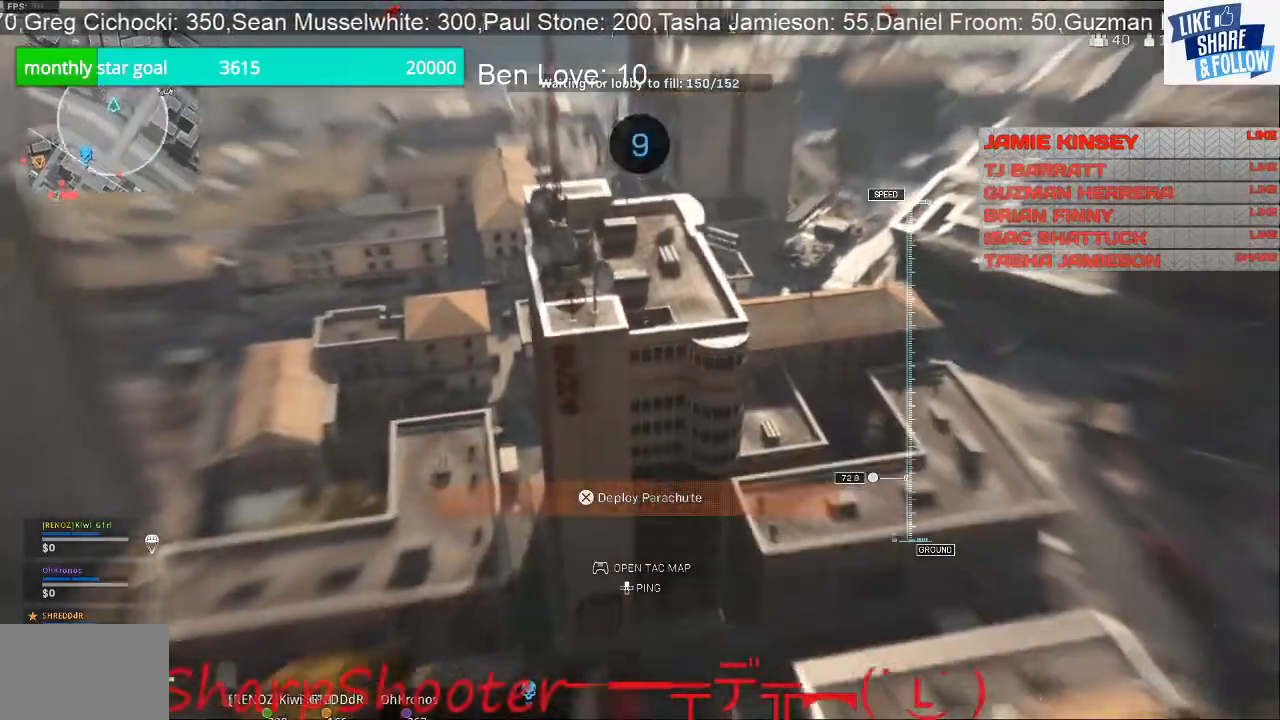
{"buttons": ["CROSS"], "left_stick": "up", "right_stick": "center", "events": [[500, "CROSS", "down"]]}
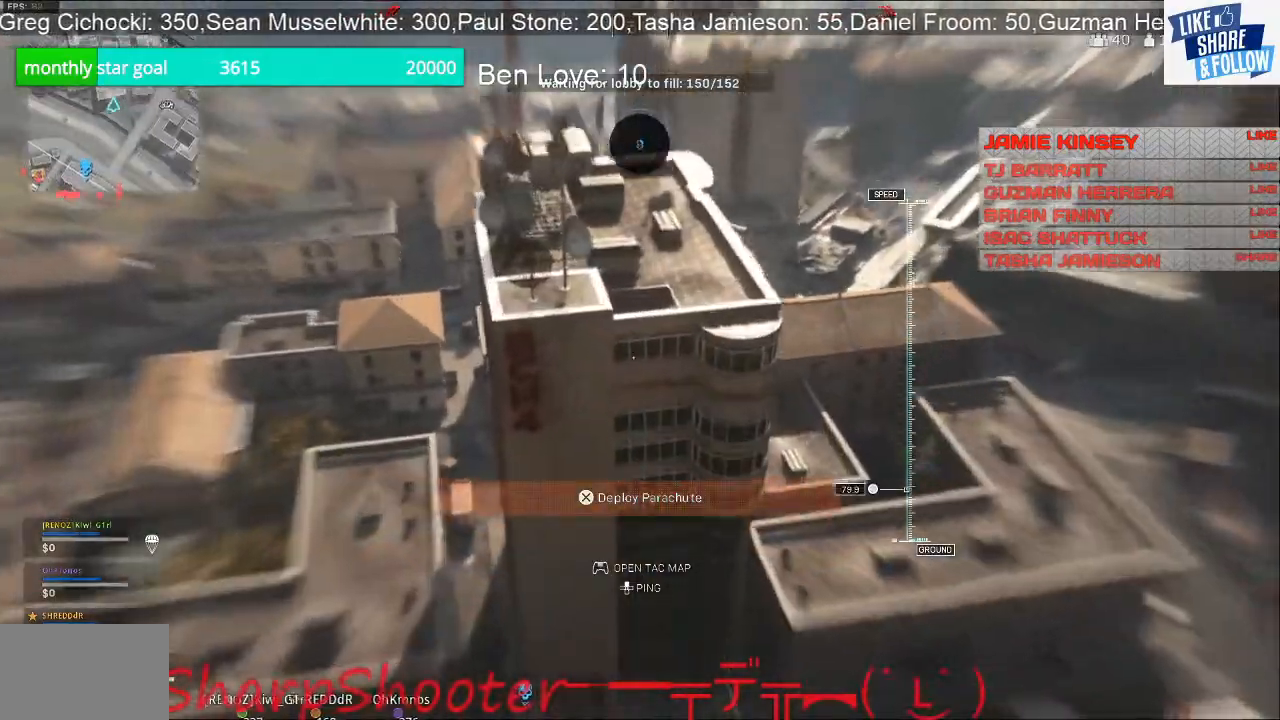
{"buttons": [], "left_stick": "up", "right_stick": "center", "events": [[200, "CROSS", "up"]]}
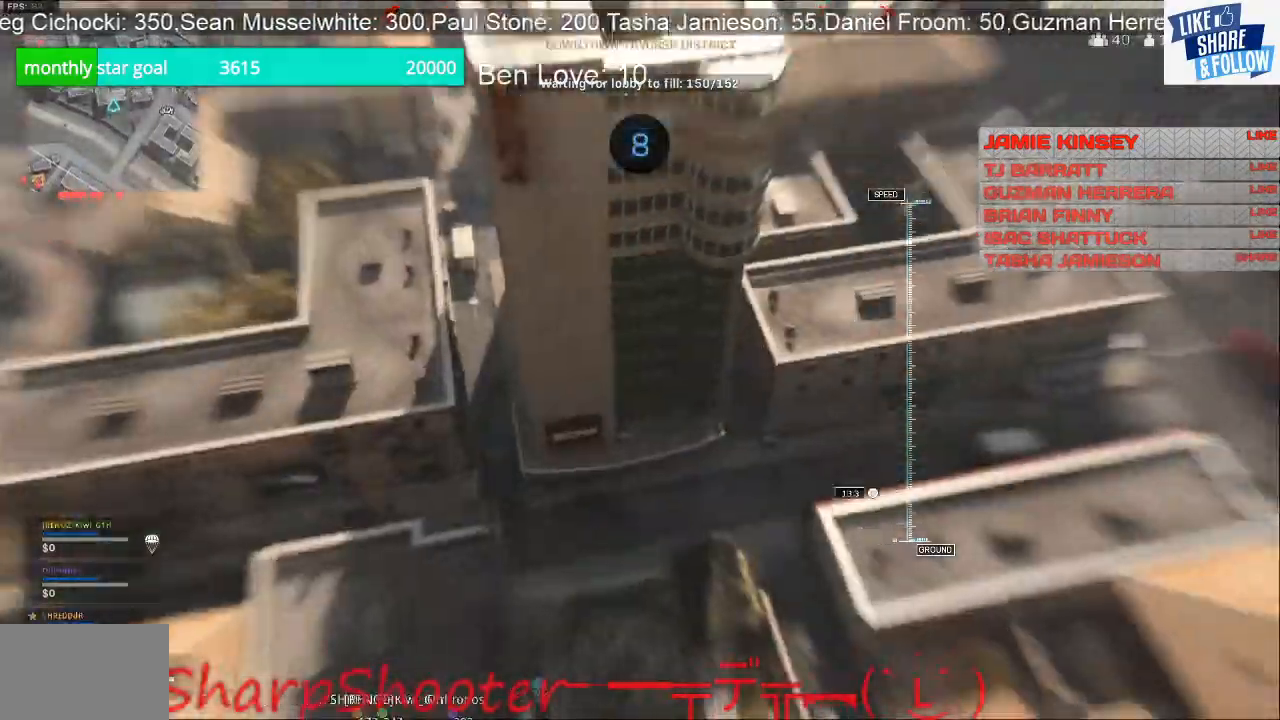
{"buttons": [], "left_stick": "up", "right_stick": "center", "events": []}
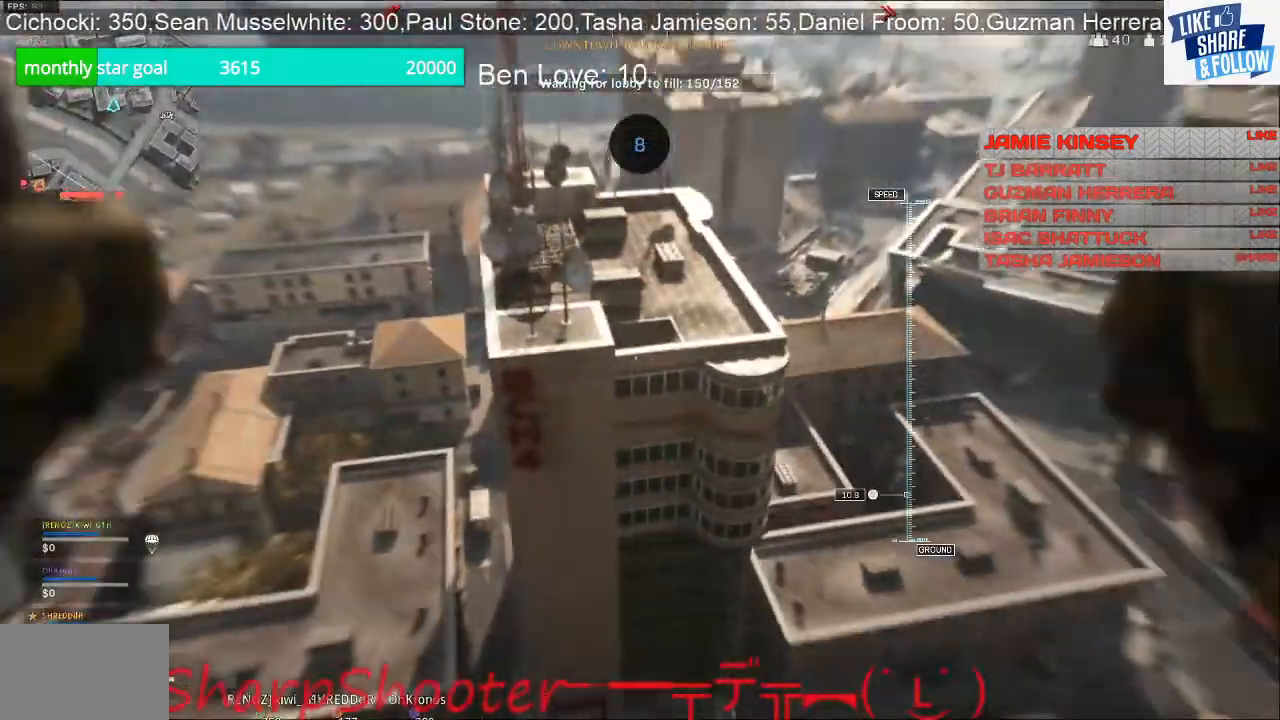
{"buttons": [], "left_stick": "up", "right_stick": "center", "events": []}
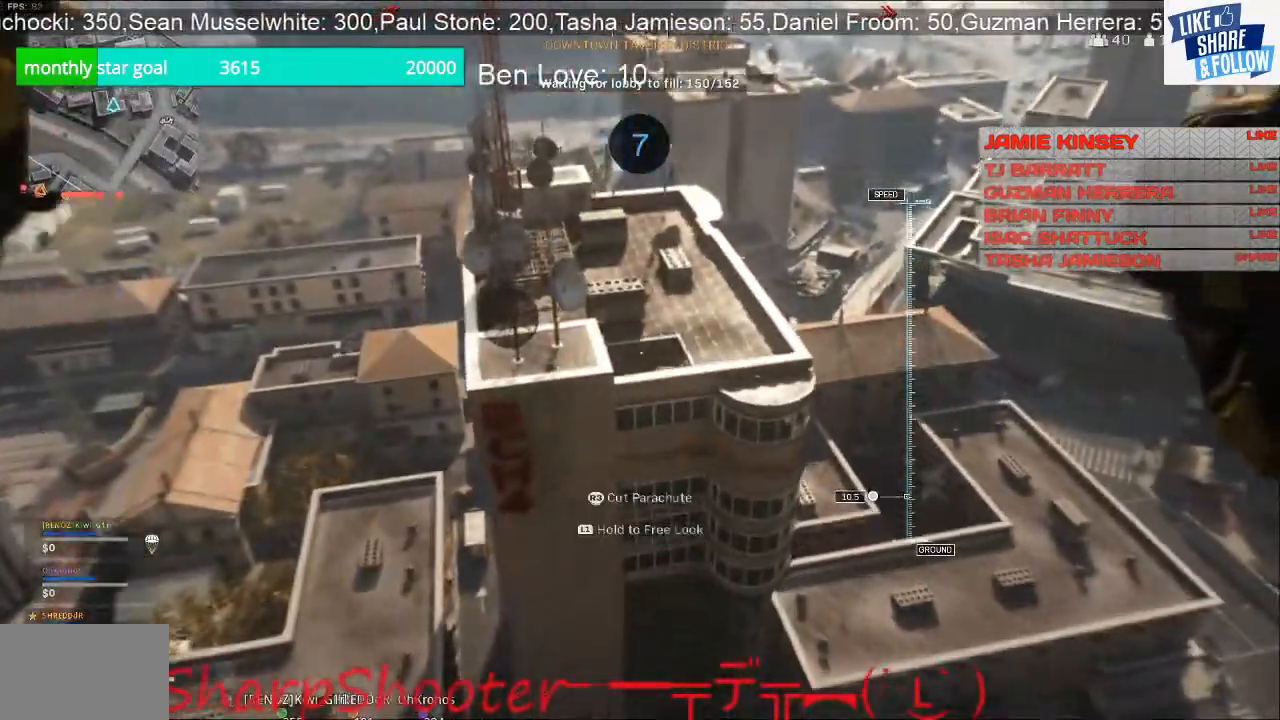
{"buttons": [], "left_stick": "up", "right_stick": "left", "events": [[233, "R3", "down"], [433, "R3", "up"], [433, "right_stick", "left"]]}
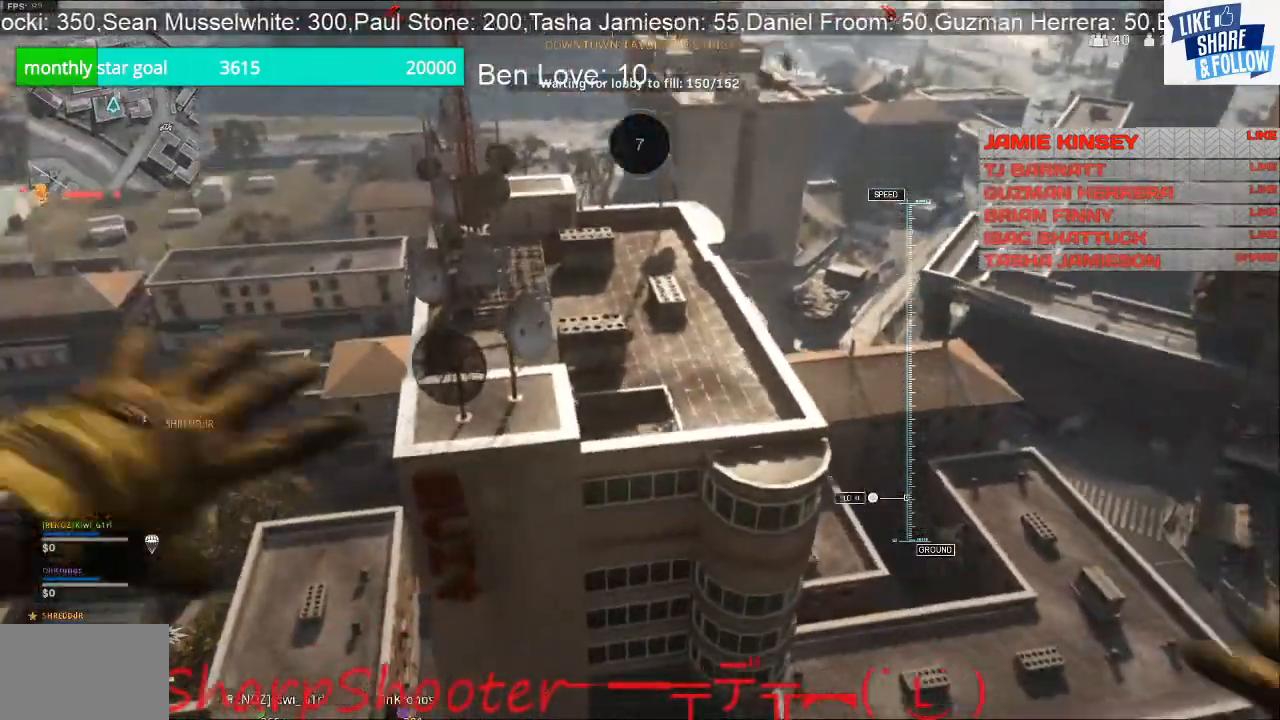
{"buttons": [], "left_stick": "up", "right_stick": "center", "events": [[33, "right_stick", "center"]]}
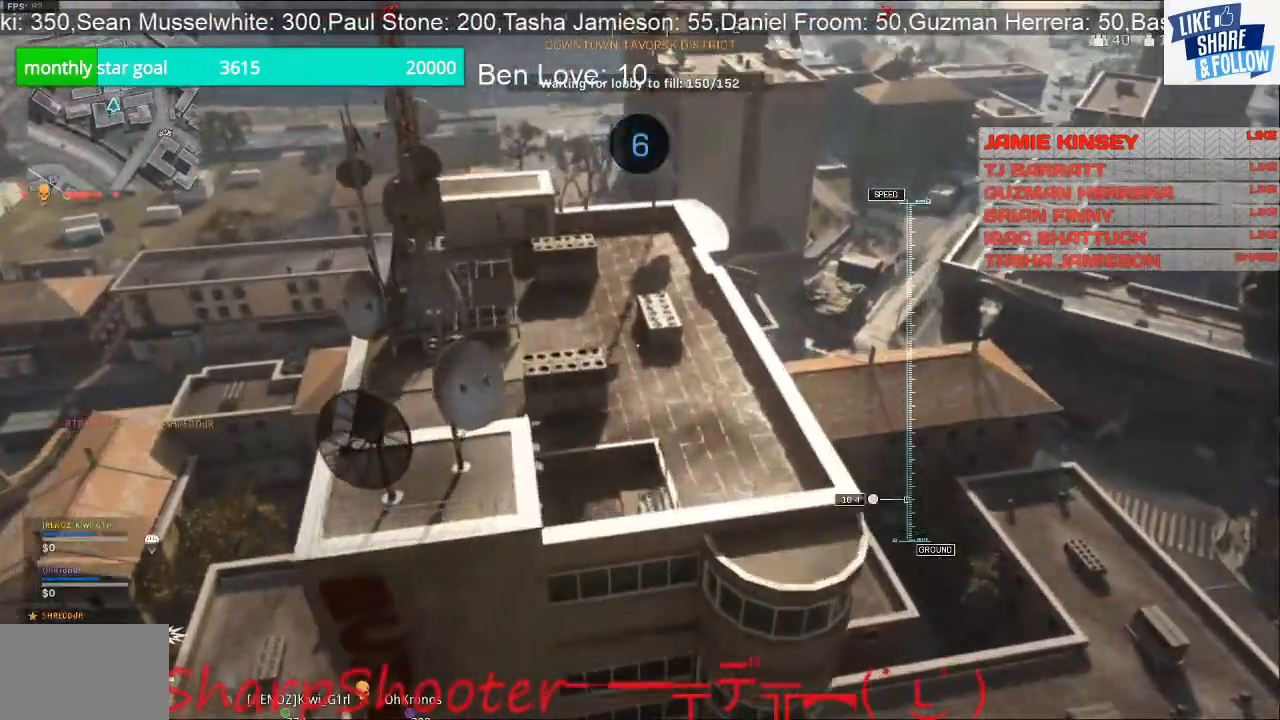
{"buttons": [], "left_stick": "up", "right_stick": "center", "events": []}
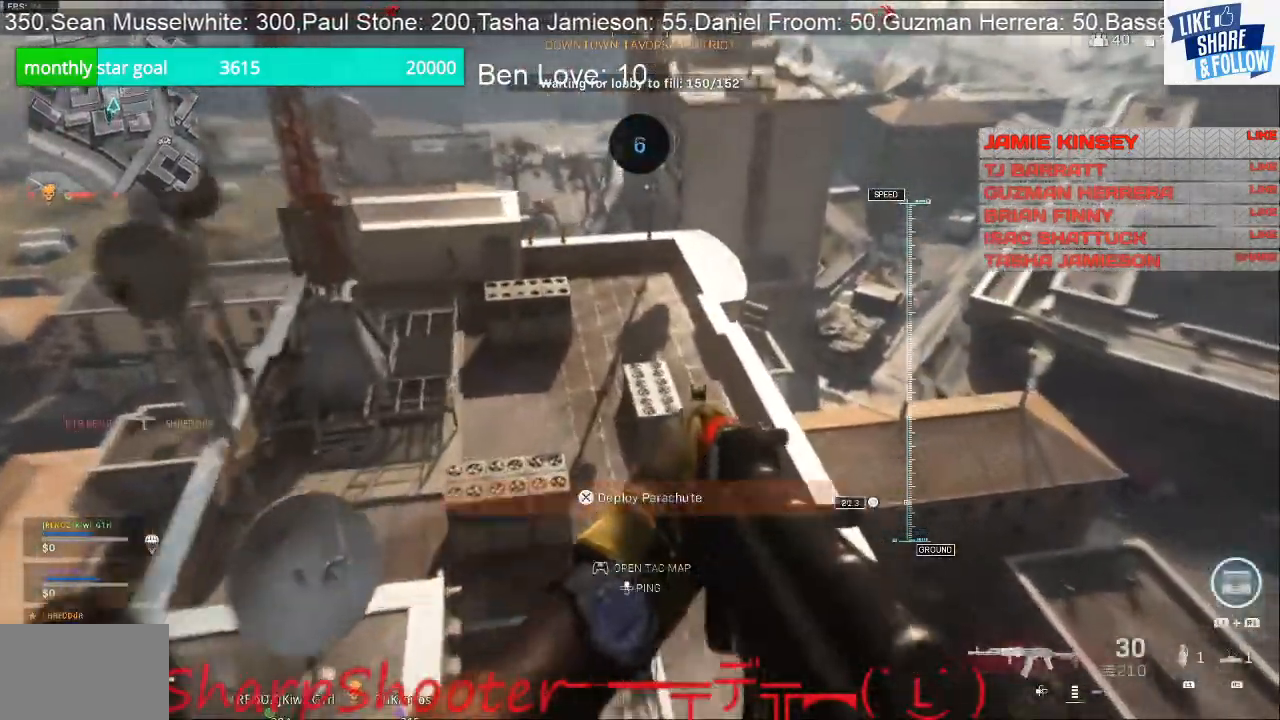
{"buttons": [], "left_stick": "up", "right_stick": "center", "events": []}
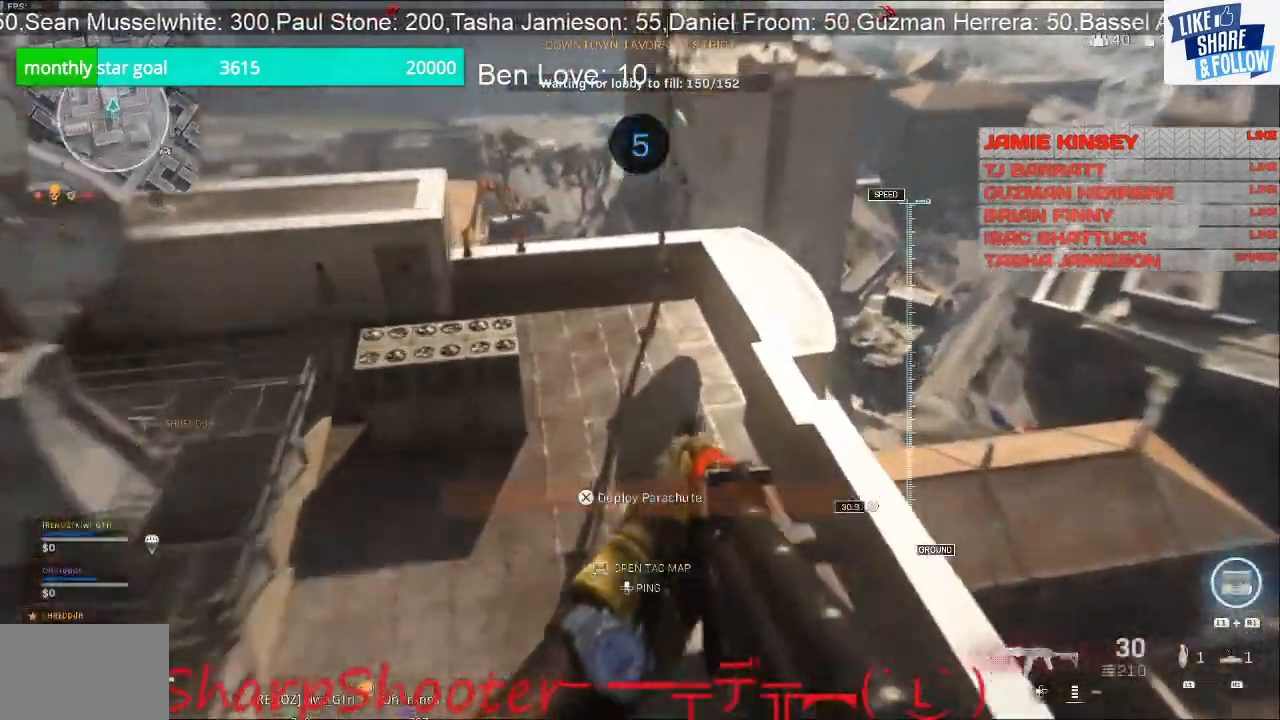
{"buttons": [], "left_stick": "down", "right_stick": "center", "events": [[33, "CROSS", "down"], [233, "CROSS", "up"], [500, "left_stick", "down"]]}